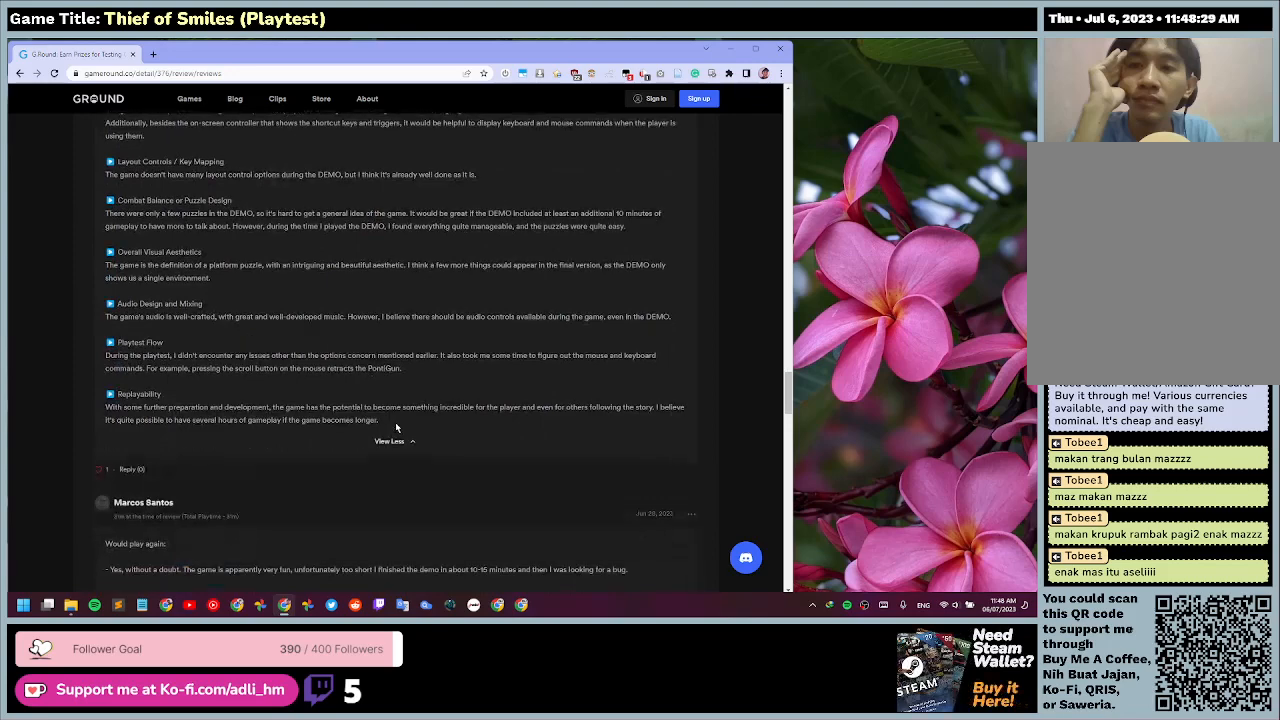
Gameplay with keyboard and mouse; each line is a JSON object with the keys and mouse buttons held at the frame after it. "events" lists presses ("down") and releases ("up") of "0", "1", "2", "3", "4", "5", "6", "7", "8", "9", "a", "alt", "b", "c", "caps_lock", "ctrl", "d", "down", "e", "escape", "f", "f1", "f2", "f3", "f4", "f5", "f6", "f7", "f8", "g", "h", "i", "j", "k", "l", "left", "m", "n", "o", "p", "q", "r", "return", "right", "s", "shift", "space", "t", "tab", "tilde", "u", "up", "v", "w", "x", "y", "z", "mouse_left", "mouse_wheel" and "mouse_right" between this image and that frame as [ms after this image, input, new state], when the widget could be followed in between. "mouse_left", "mouse_wheel", "mouse_right" = the "left", "wheel", "right" buttons of the "mouse" list. No other keys are recorded. "wheel" means that the mouse wheel is clicked or scrolled. Mouse movement is not recorded.
{"keys": [], "mouse": ["wheel"], "events": [[267, "mouse_wheel", "down"]]}
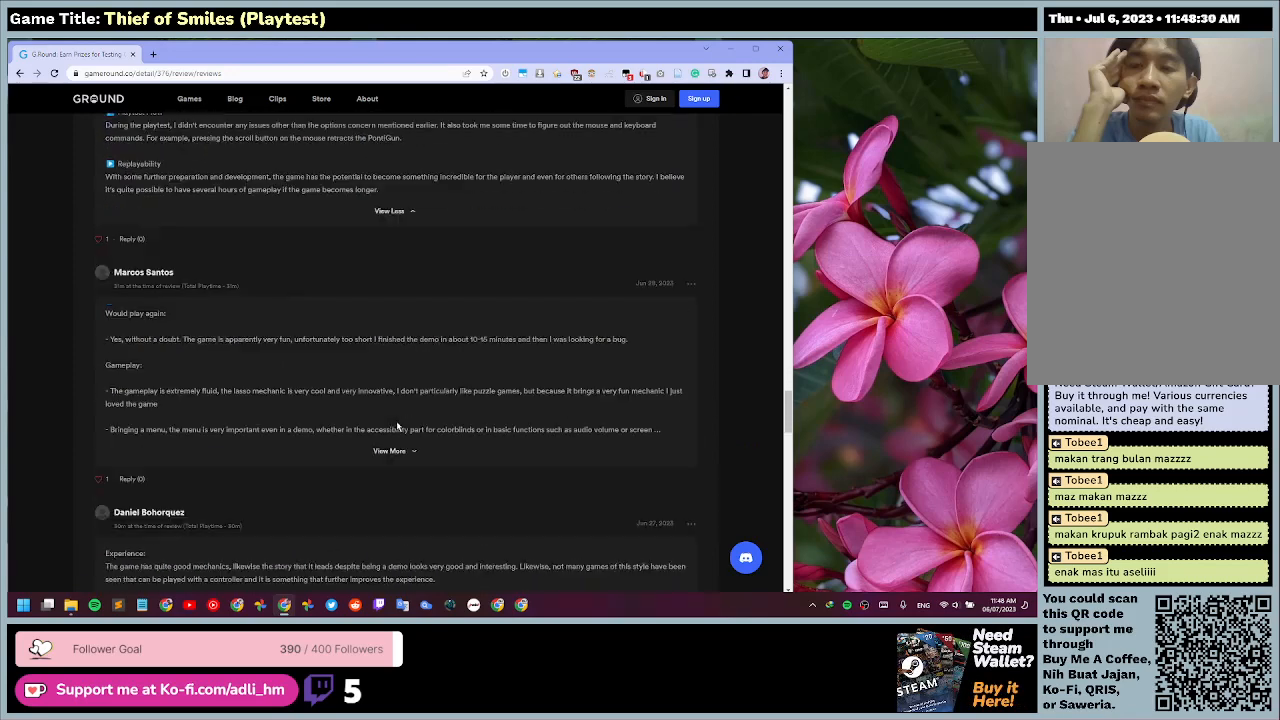
{"keys": [], "mouse": [], "events": [[133, "mouse_wheel", "up"]]}
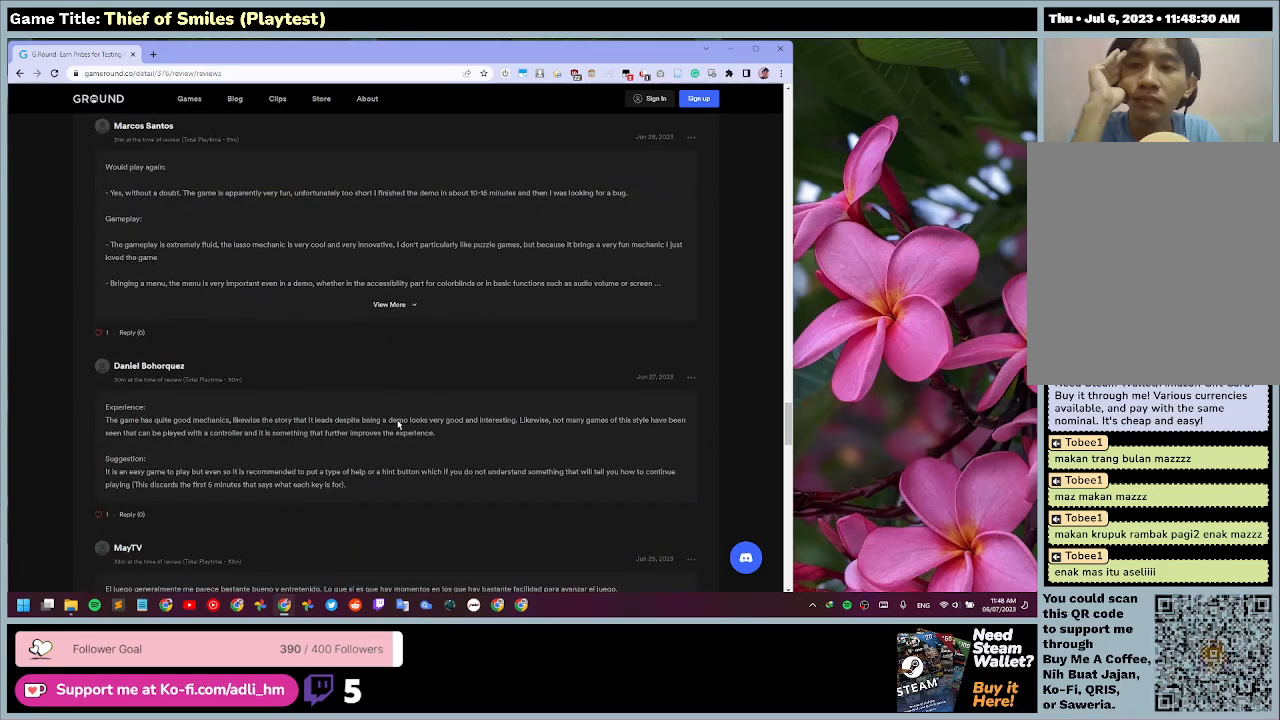
{"keys": [], "mouse": [], "events": []}
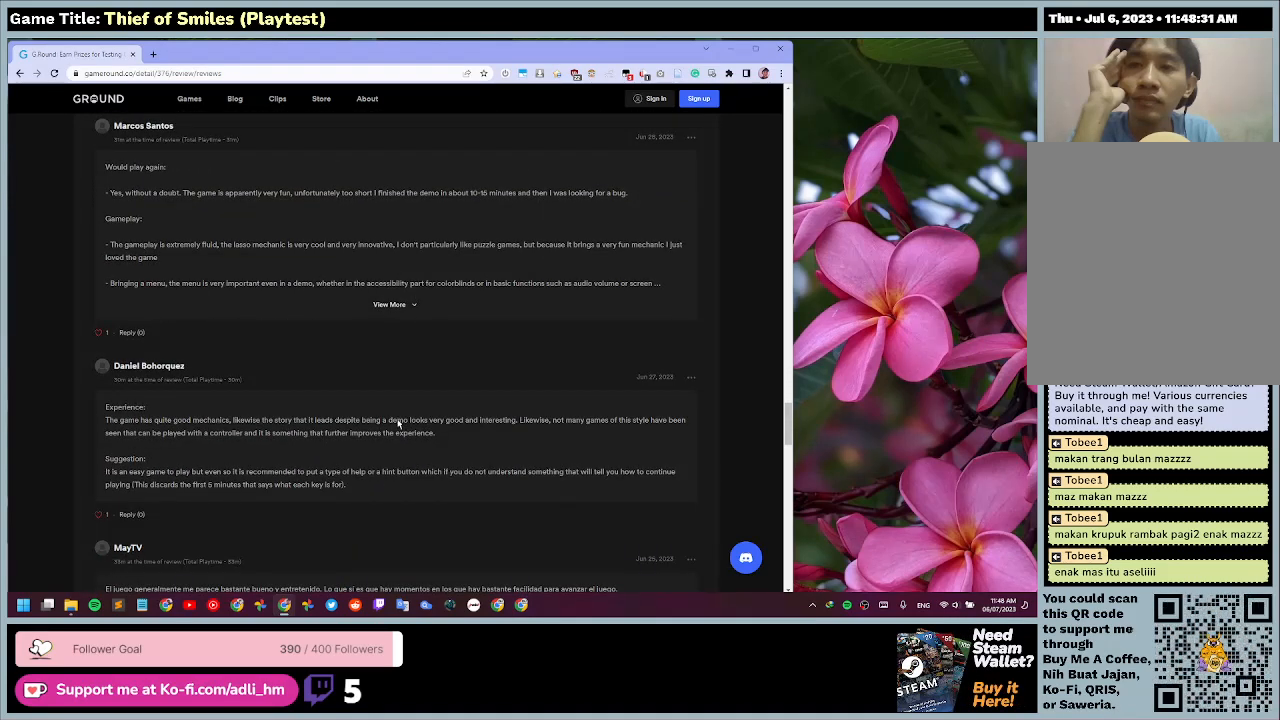
{"keys": [], "mouse": [], "events": []}
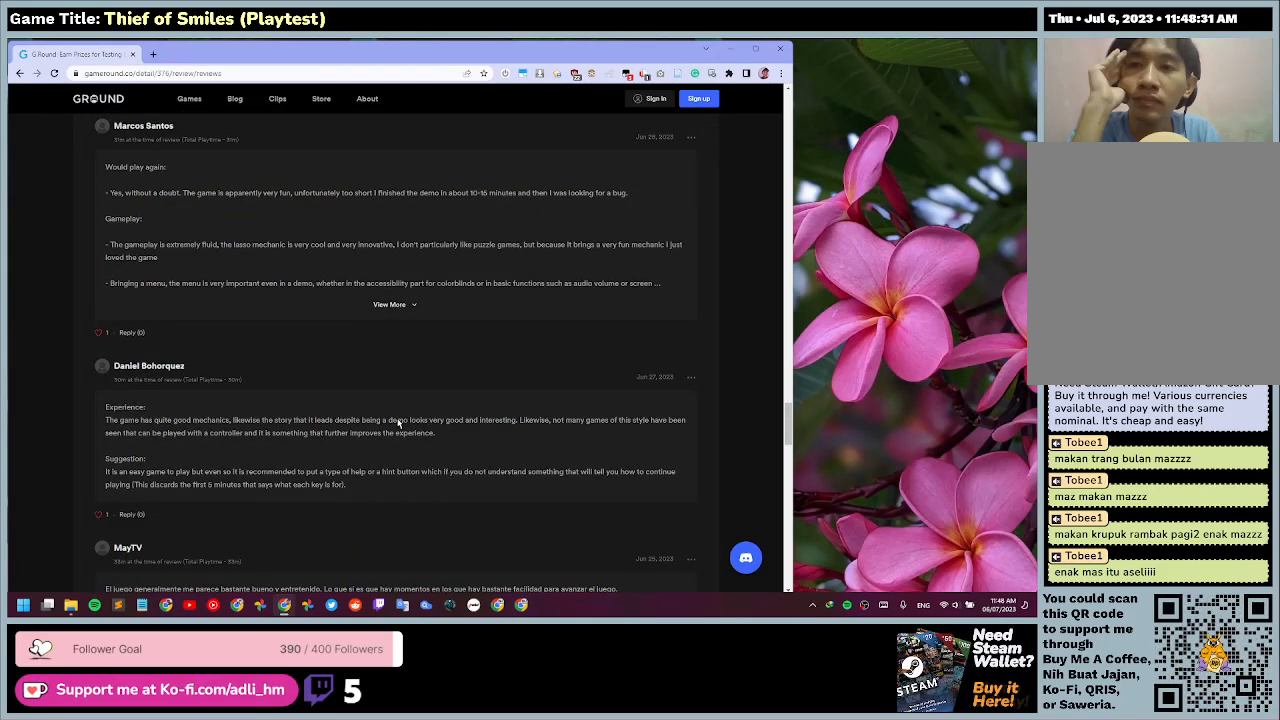
{"keys": [], "mouse": [], "events": []}
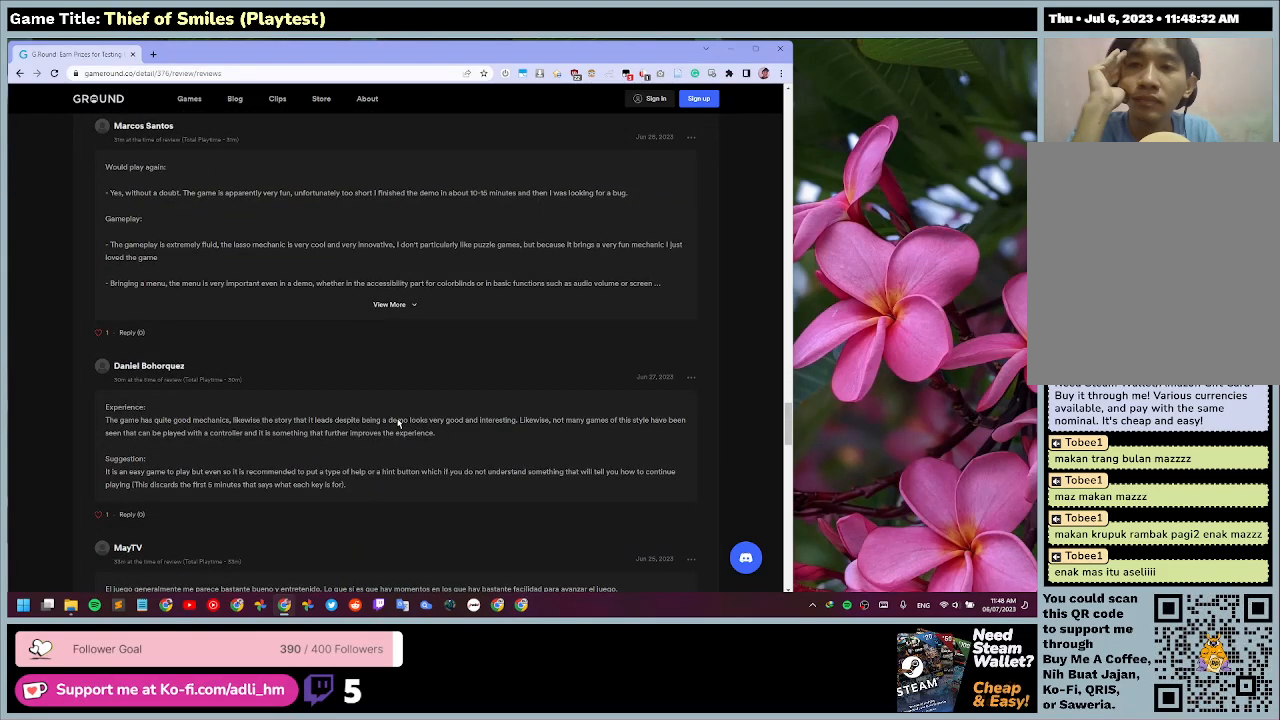
{"keys": [], "mouse": ["wheel"], "events": [[167, "mouse_wheel", "down"]]}